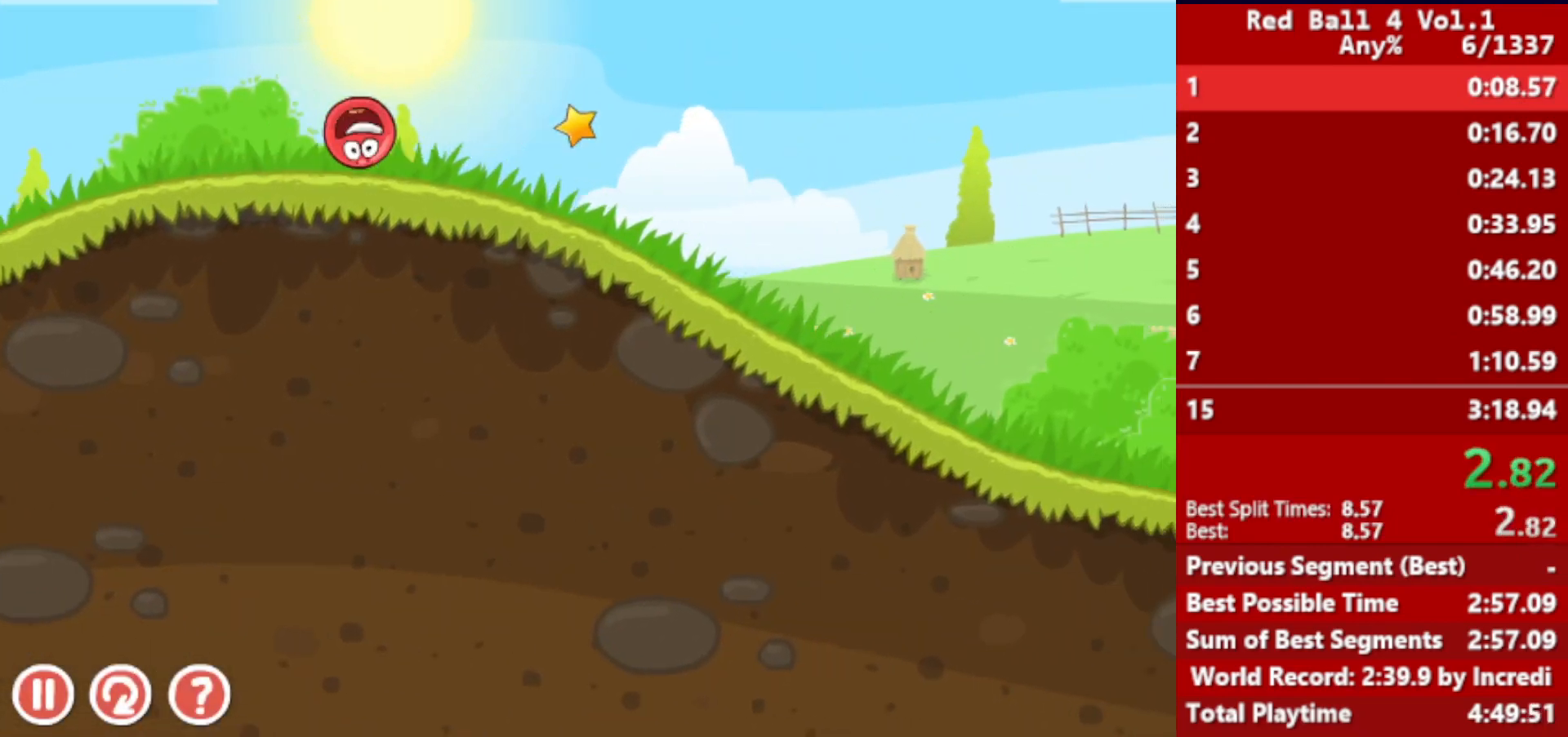
Gameplay with keyboard; each line is a JSON object with the keys held at the frame after it. "events" lists presses ("down") and releases ("up") of "down", "left", "p", "r", "right" and "up" between this image and that frame as [ms after this image, input, new state], when the widget could be followed in between. No other keys are recorded. Mouse input is not recorded.
{"keys": ["right"], "events": []}
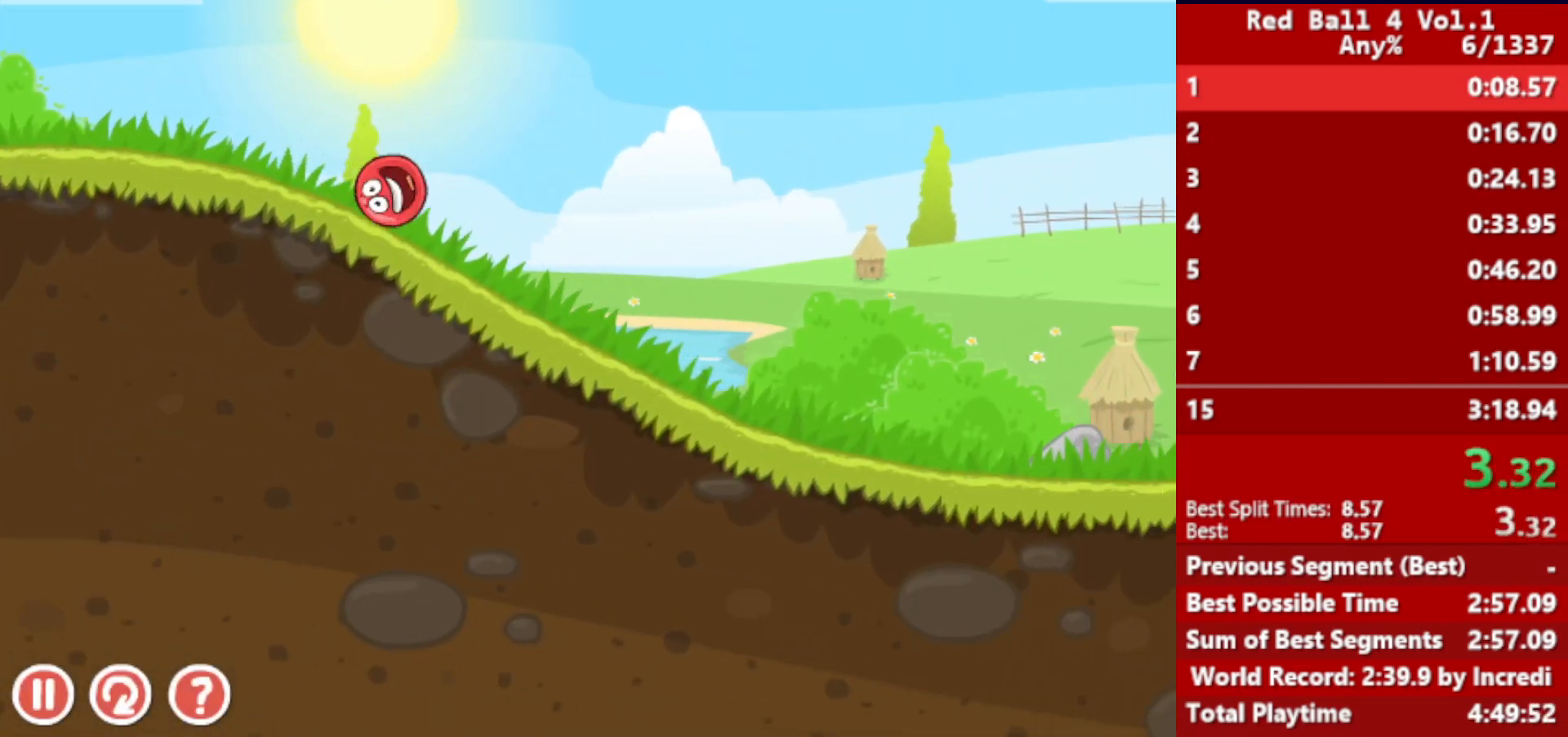
{"keys": ["right"], "events": []}
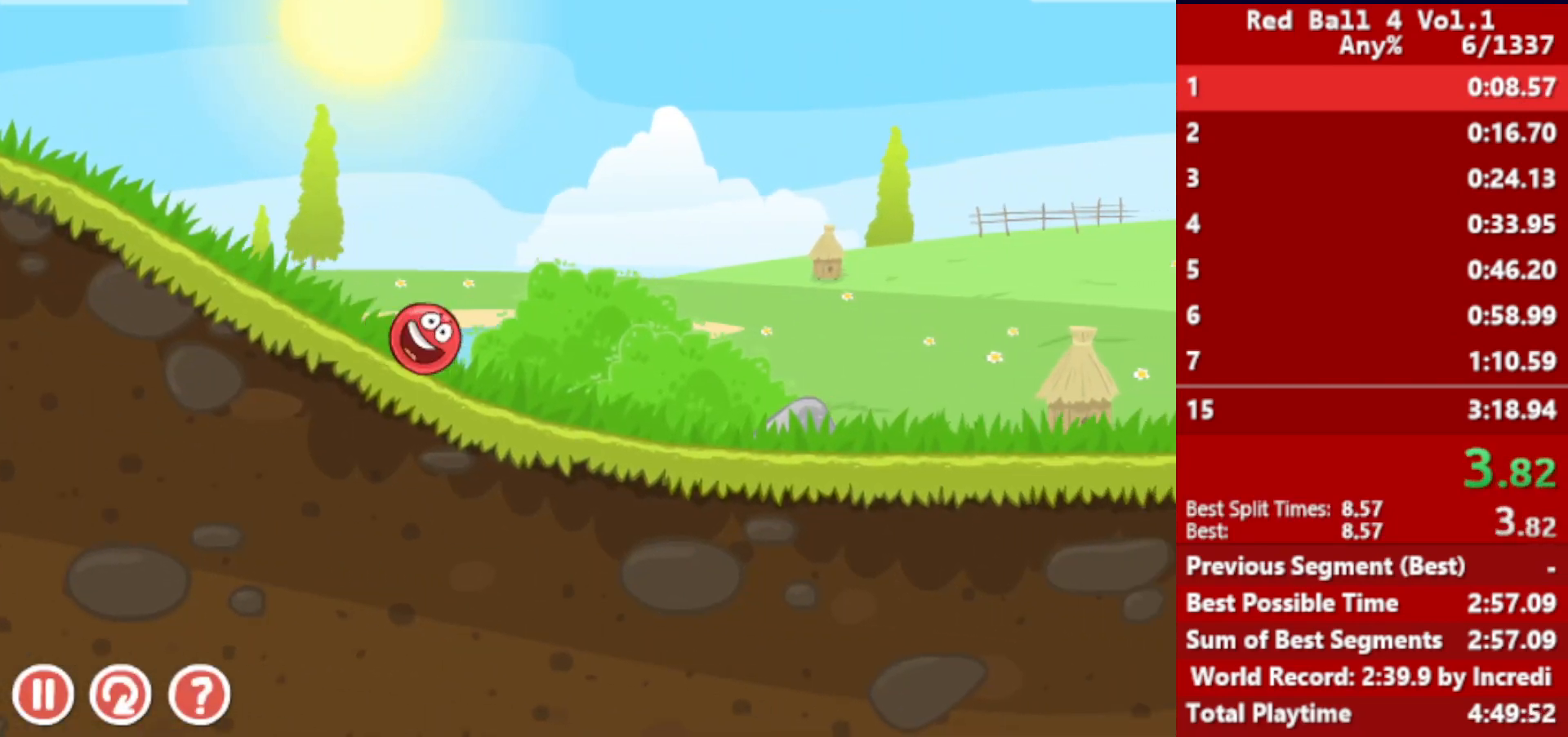
{"keys": ["right"], "events": []}
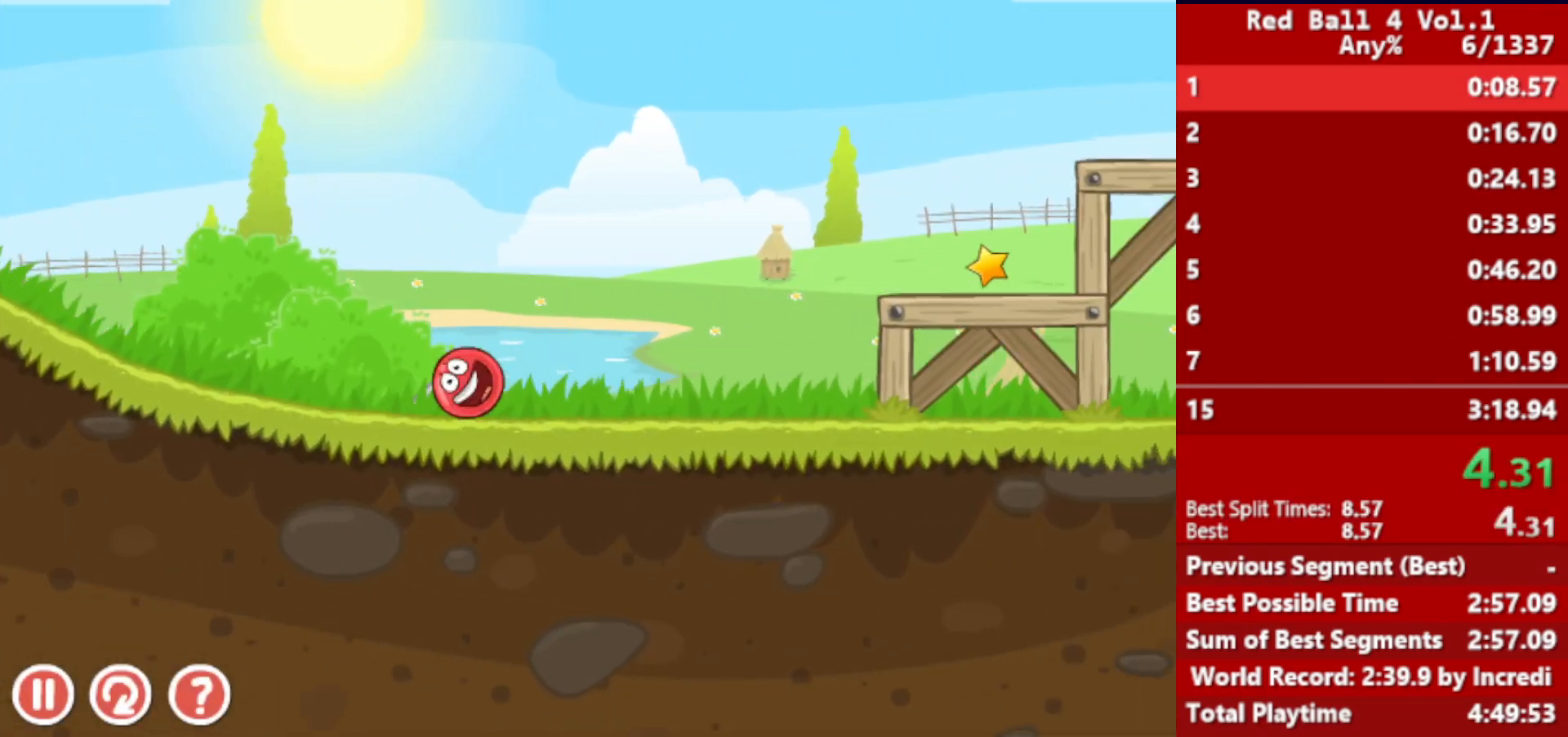
{"keys": ["right"], "events": [[83, "up", "down"], [117, "up", "up"], [250, "up", "down"], [267, "up", "up"], [350, "up", "down"], [400, "up", "up"]]}
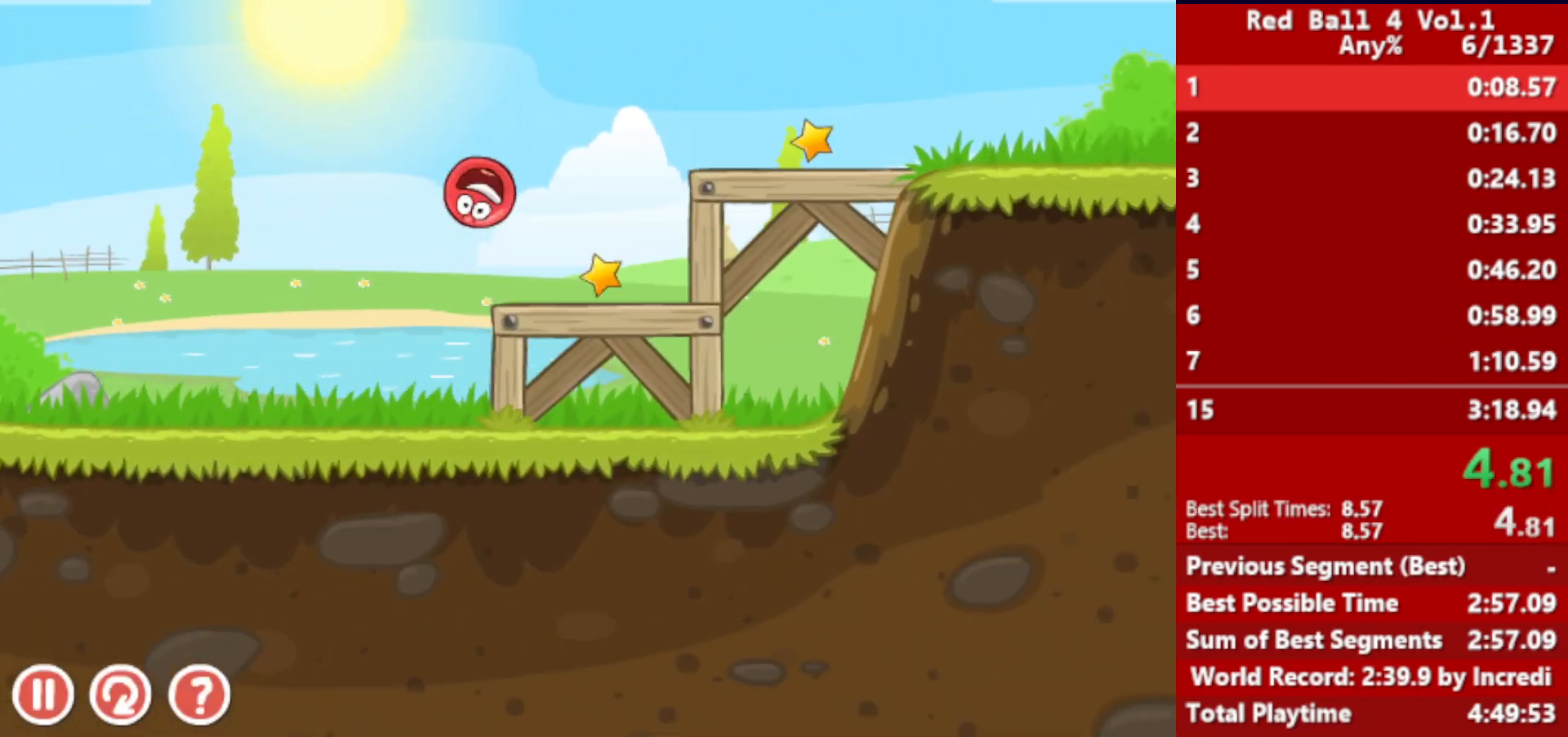
{"keys": ["right"], "events": []}
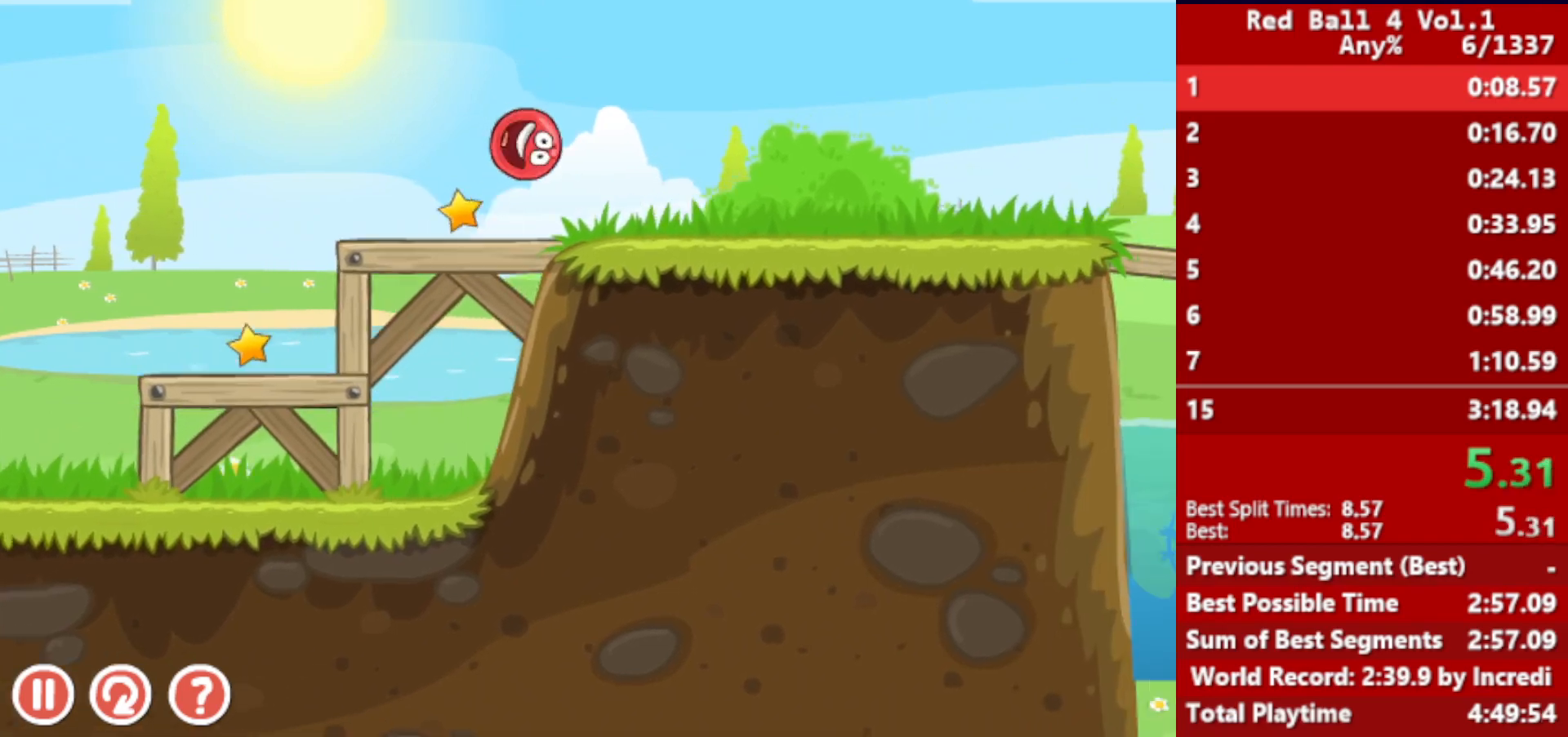
{"keys": ["right"], "events": []}
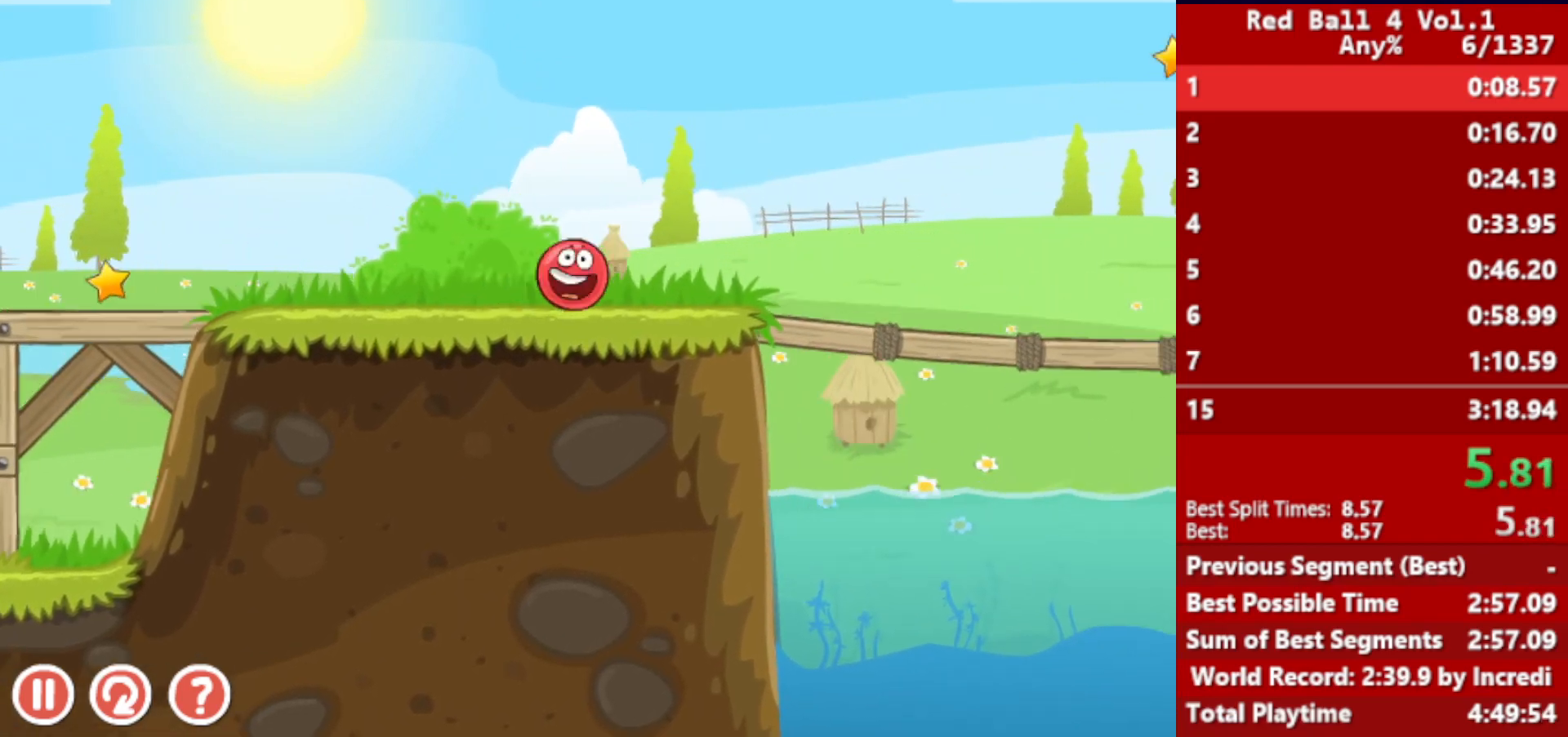
{"keys": ["right", "up"], "events": [[100, "up", "down"]]}
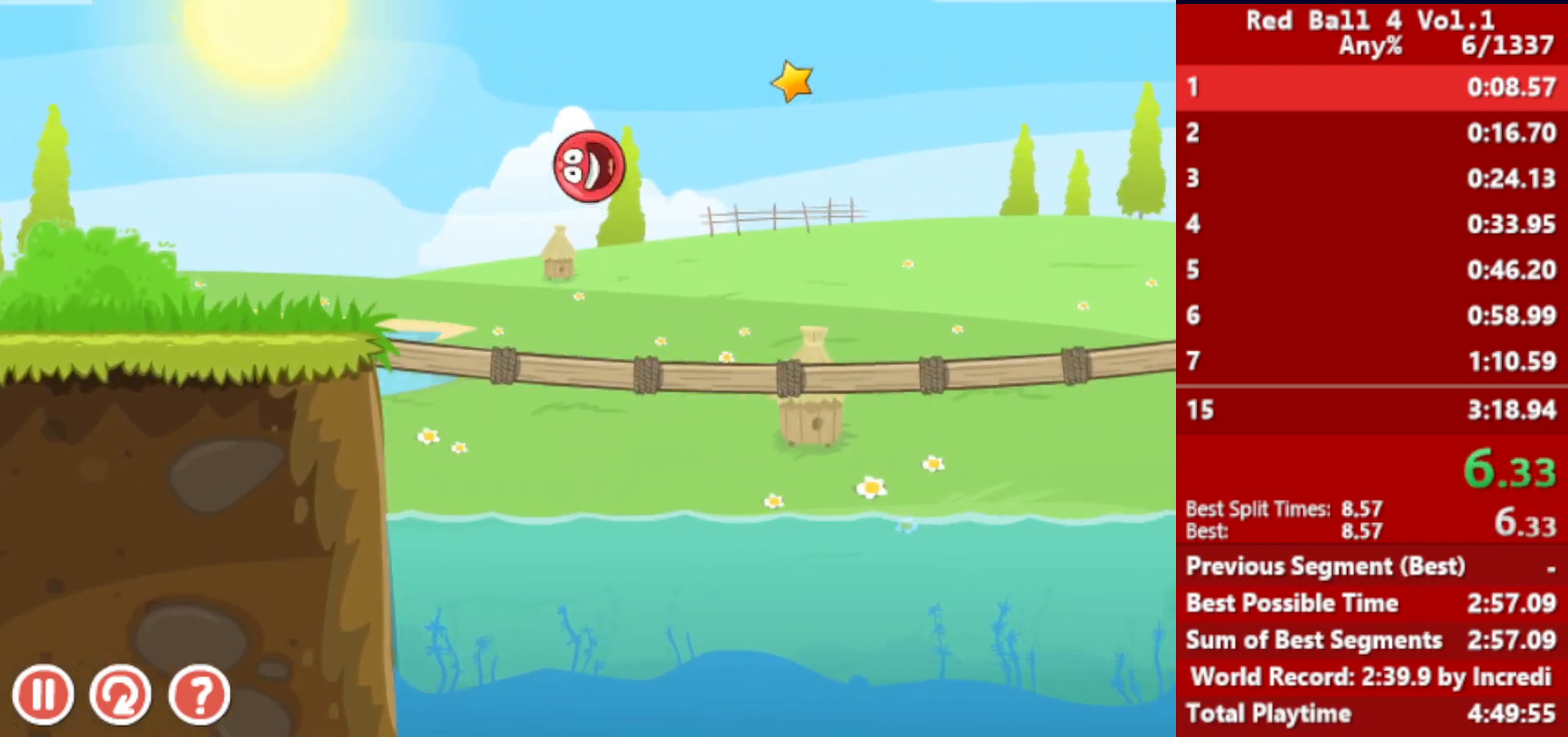
{"keys": ["right"], "events": [[367, "up", "up"]]}
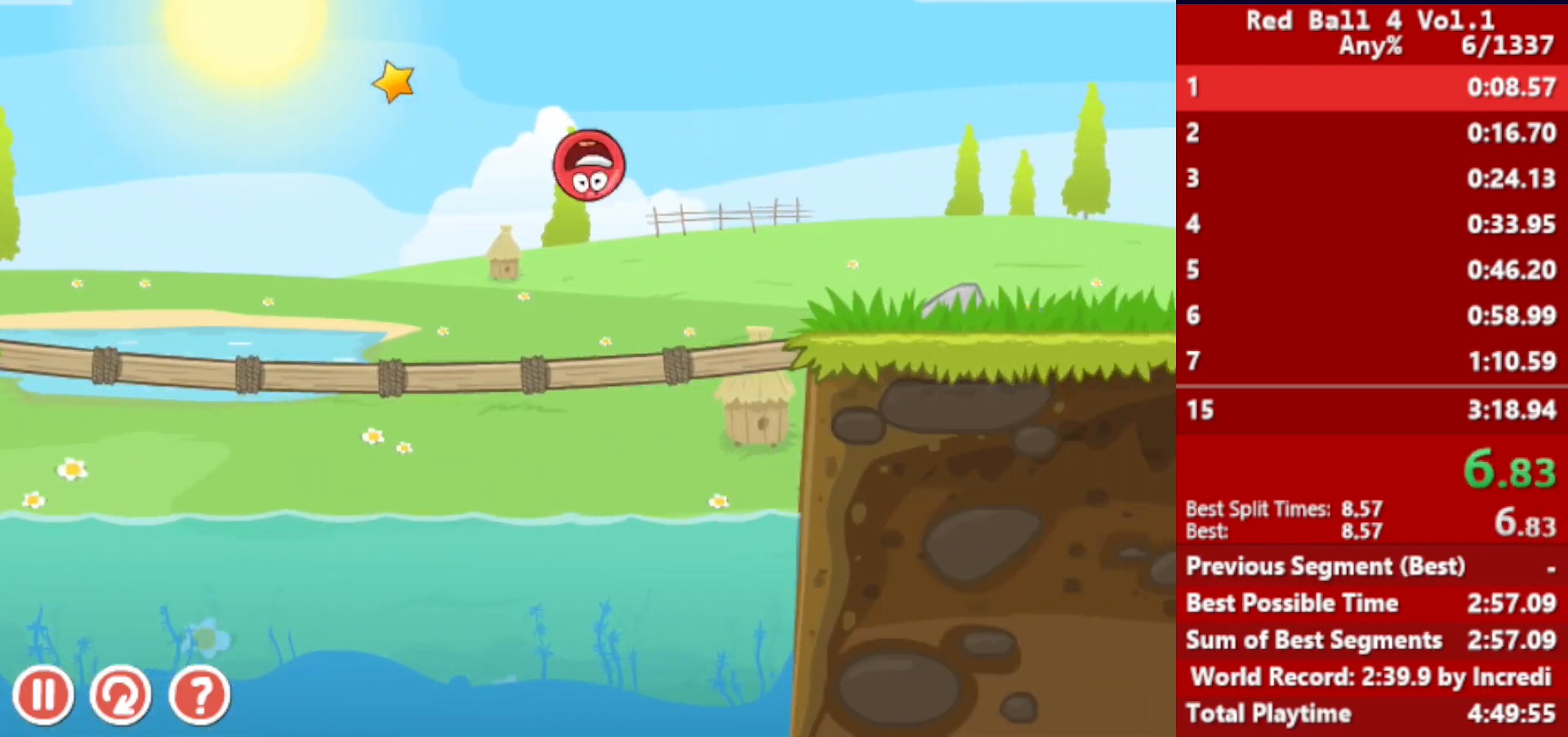
{"keys": ["right"], "events": [[433, "up", "down"], [450, "up", "up"]]}
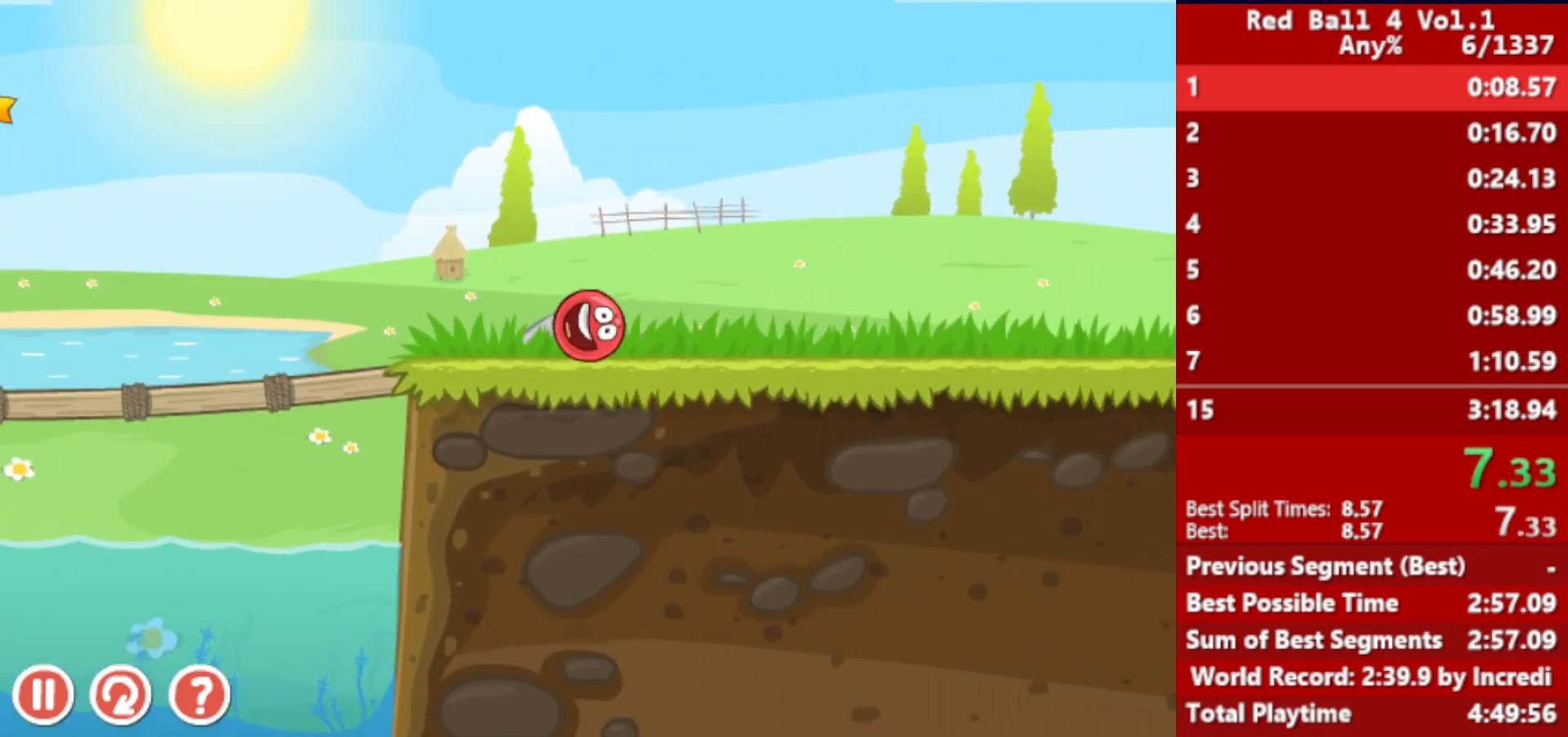
{"keys": ["right"], "events": [[100, "up", "down"], [133, "up", "up"], [217, "up", "down"], [250, "up", "up"], [317, "up", "down"], [350, "up", "up"], [433, "up", "down"], [467, "up", "up"]]}
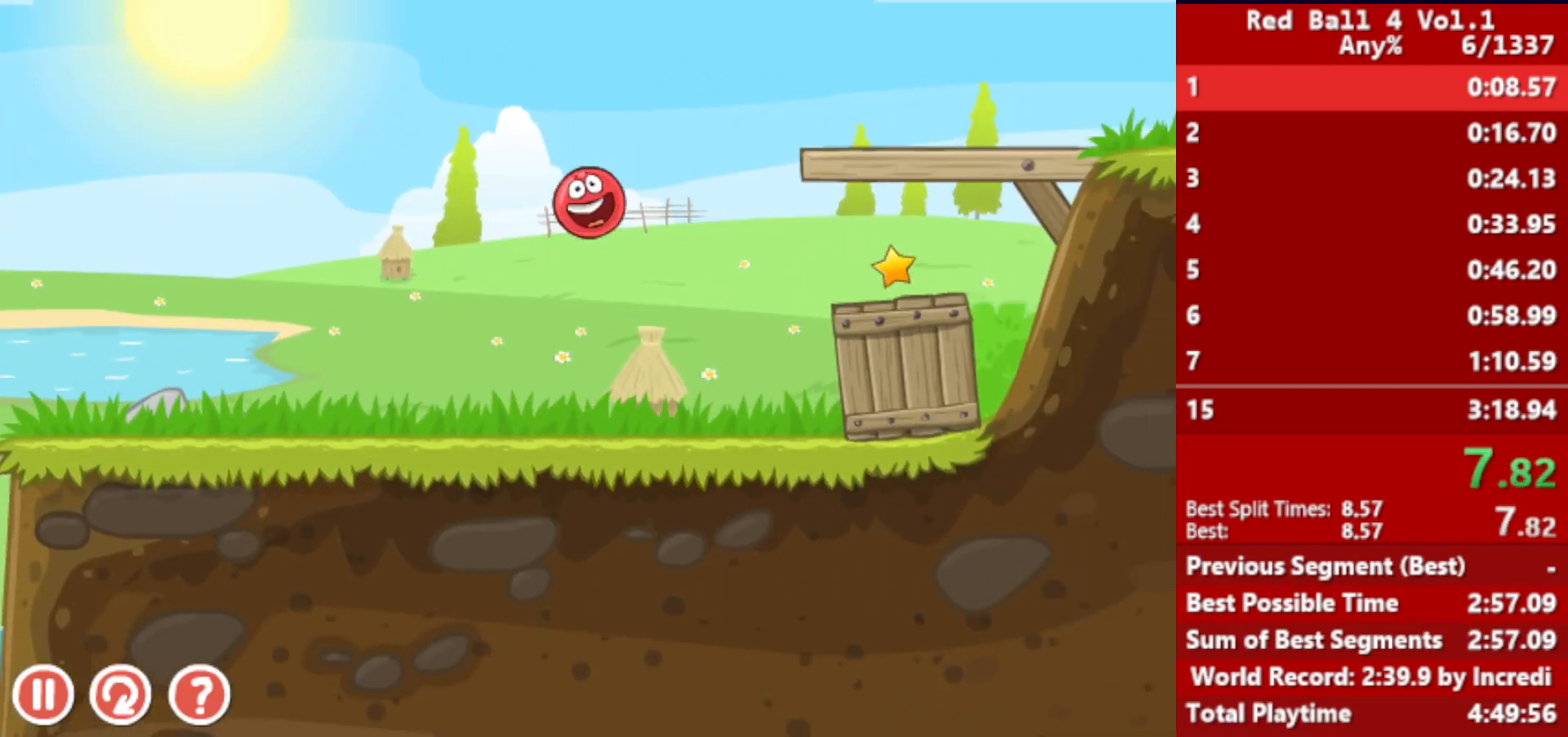
{"keys": ["right"], "events": []}
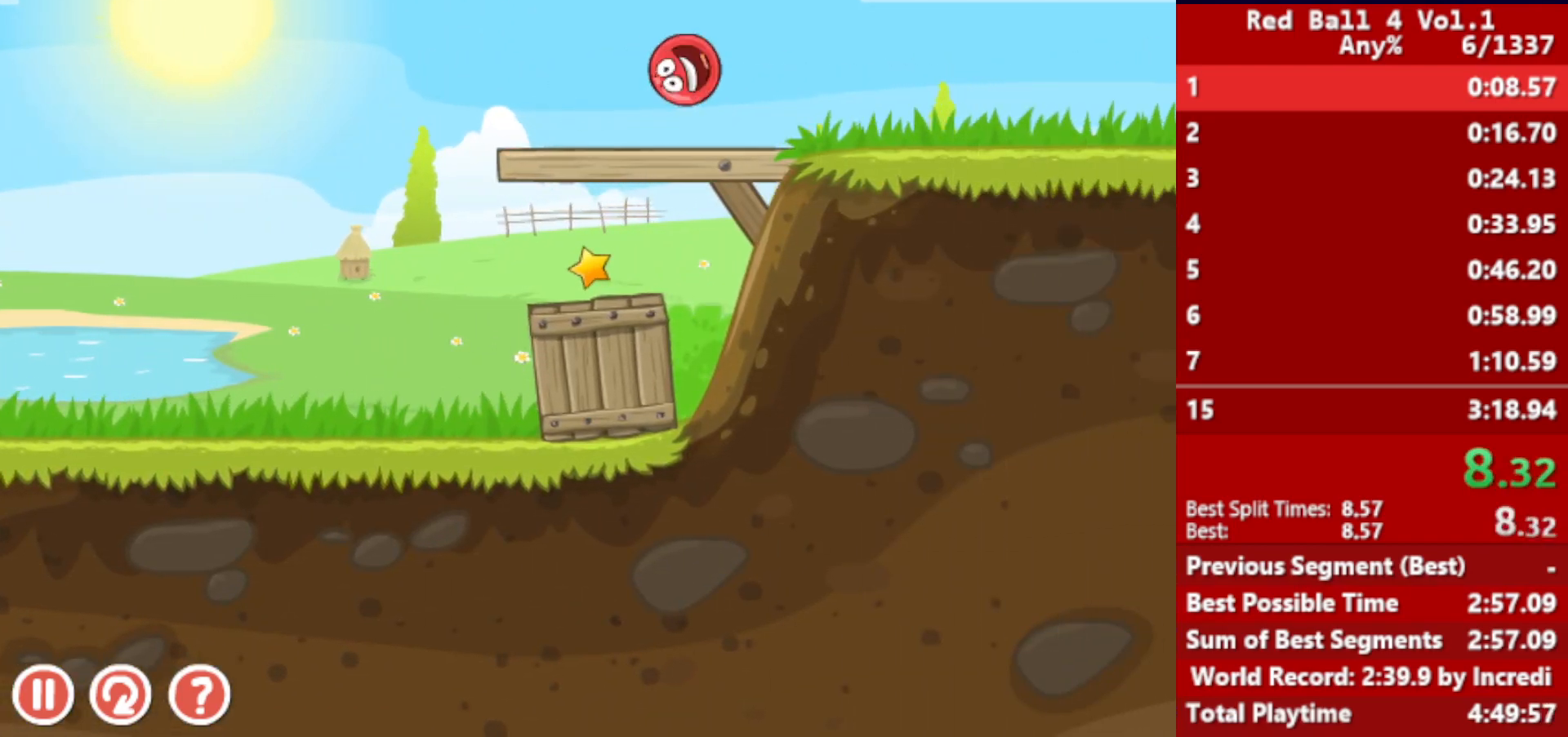
{"keys": ["right"], "events": []}
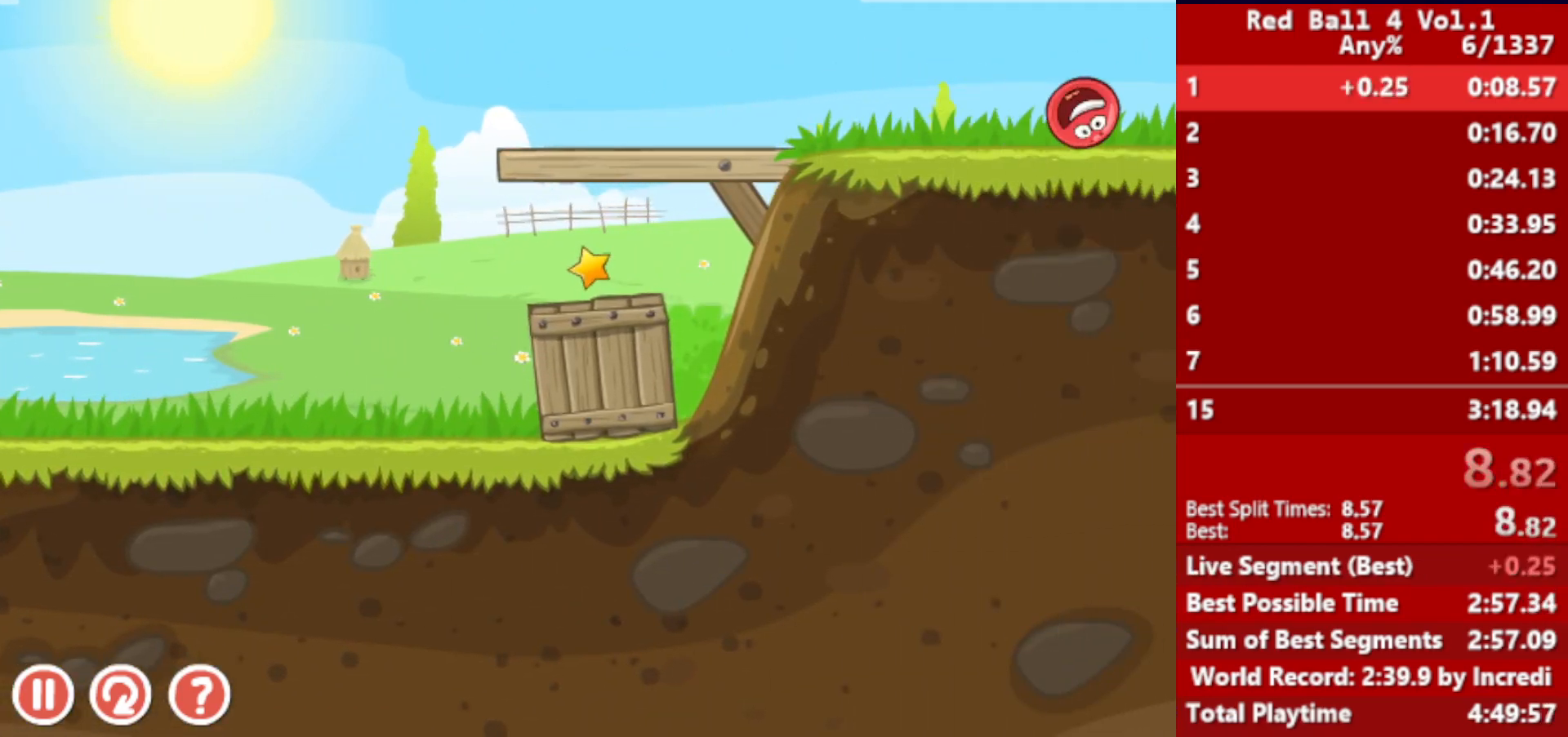
{"keys": ["right"], "events": []}
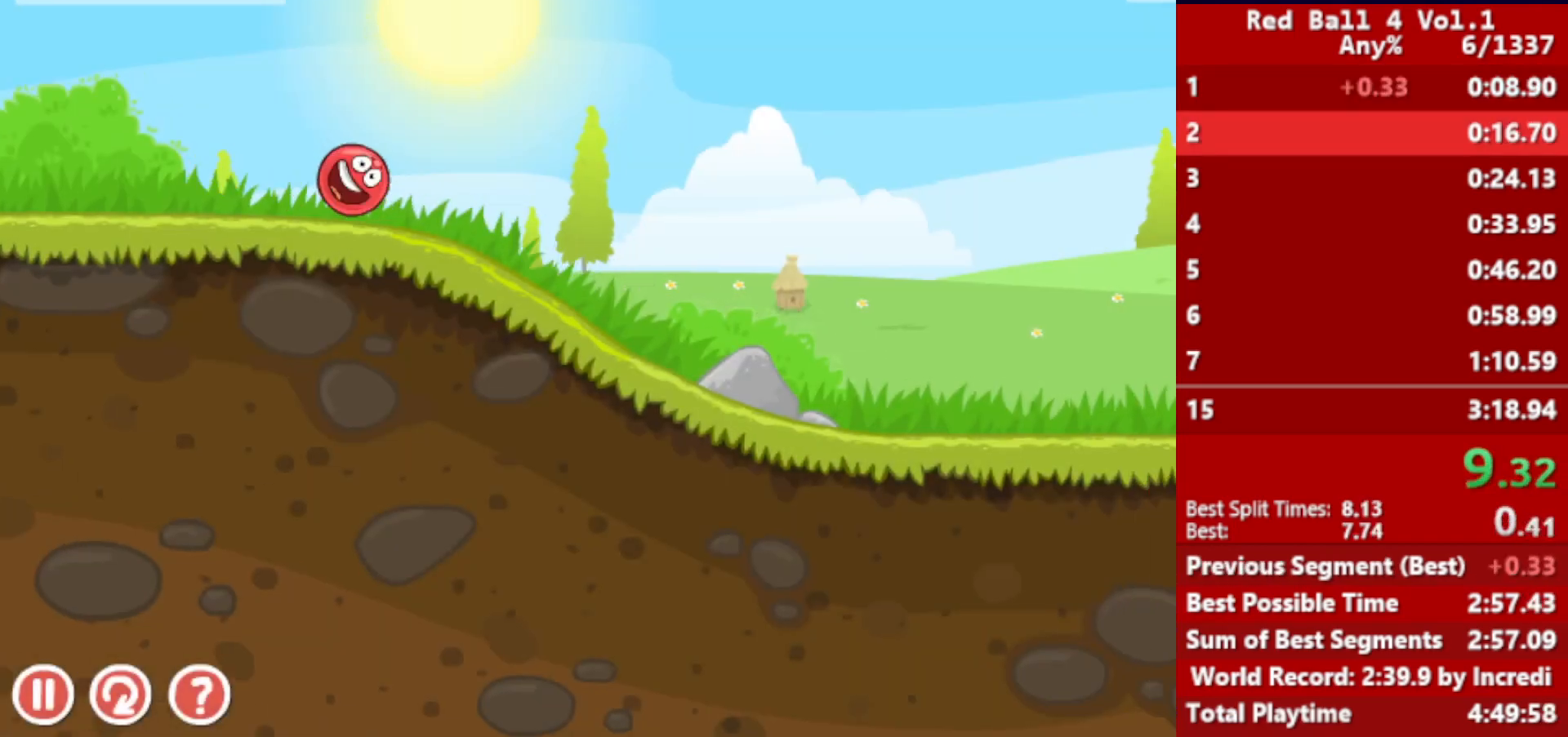
{"keys": ["right"], "events": []}
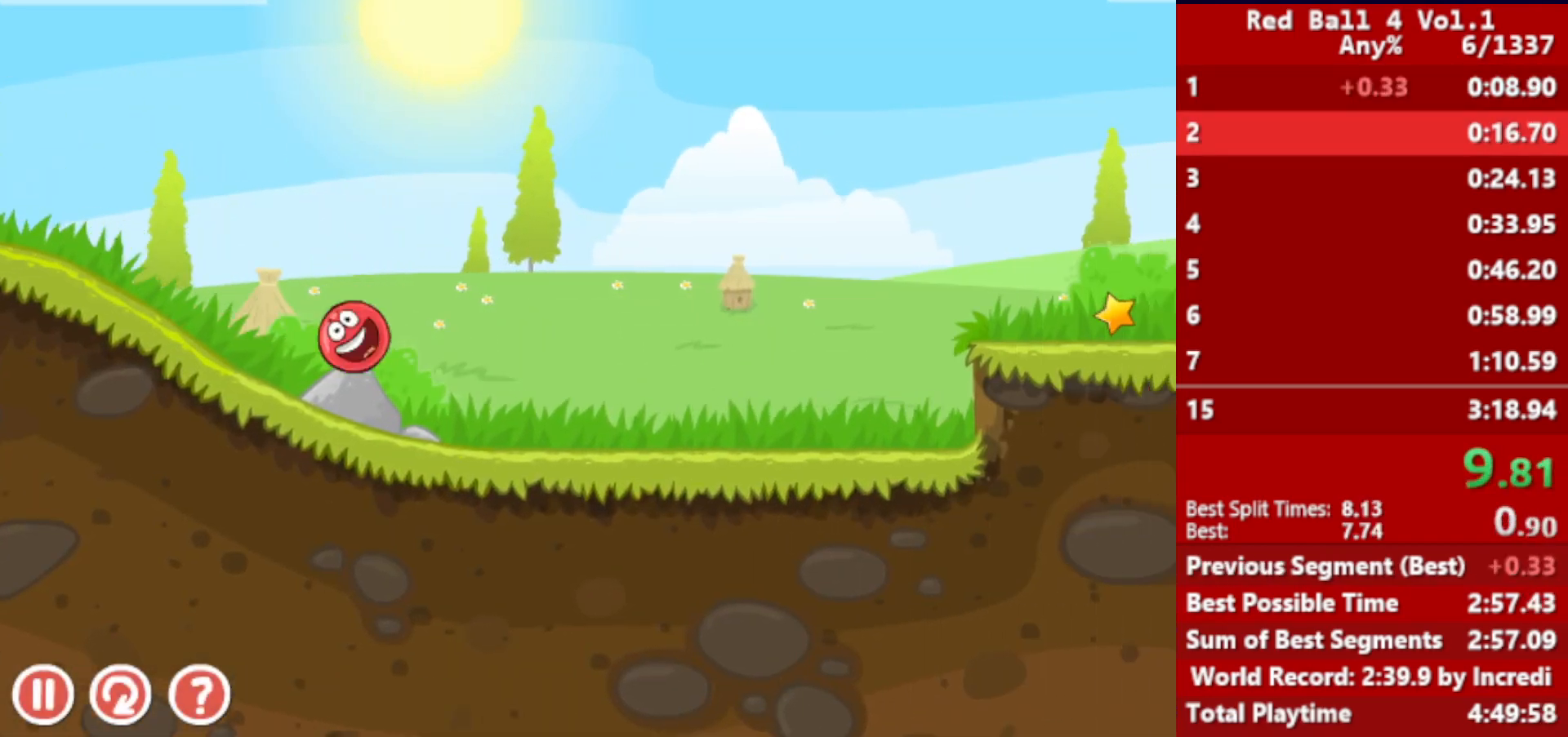
{"keys": ["right"], "events": [[350, "up", "down"], [383, "up", "up"]]}
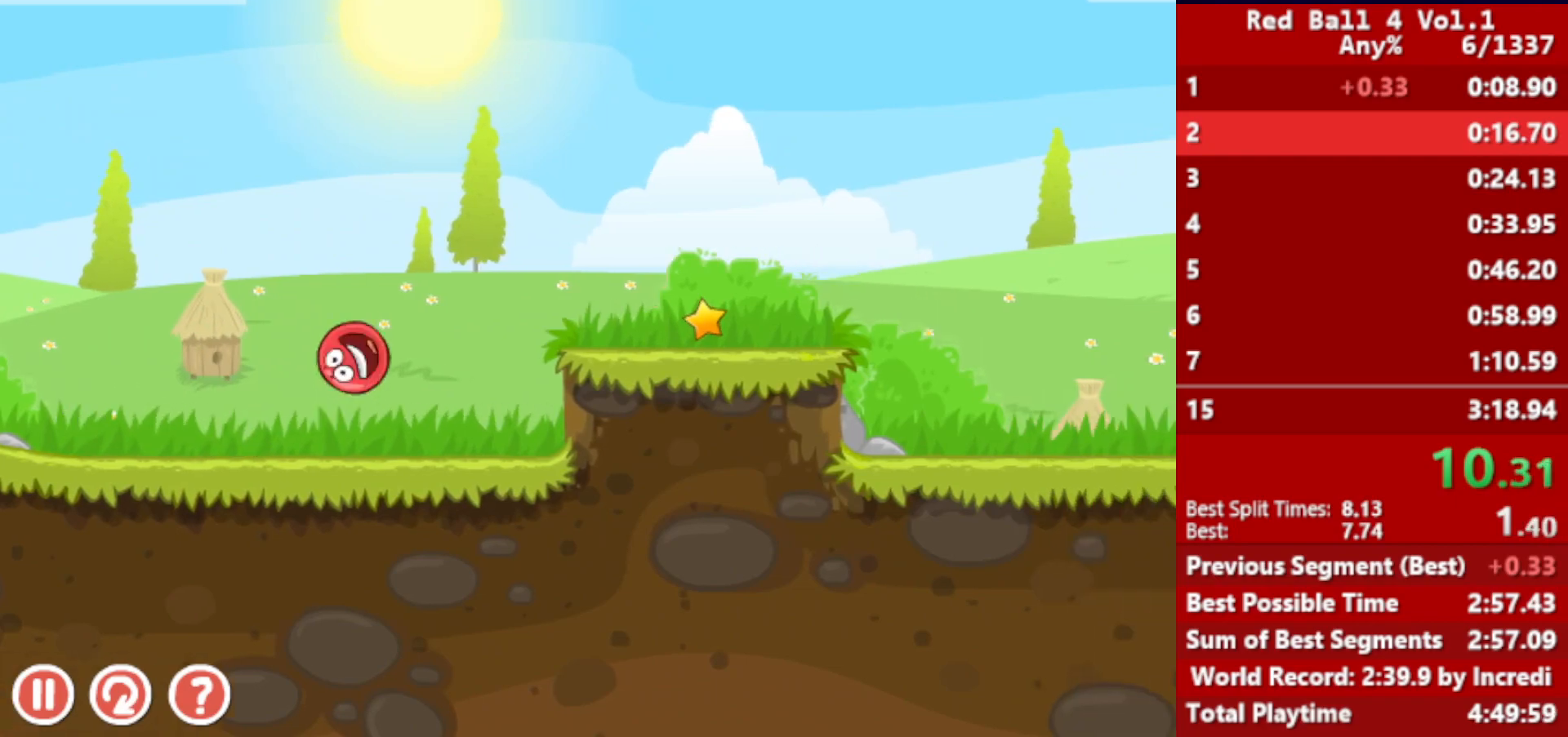
{"keys": ["right"], "events": [[17, "up", "down"], [50, "up", "up"], [117, "up", "down"], [217, "up", "up"]]}
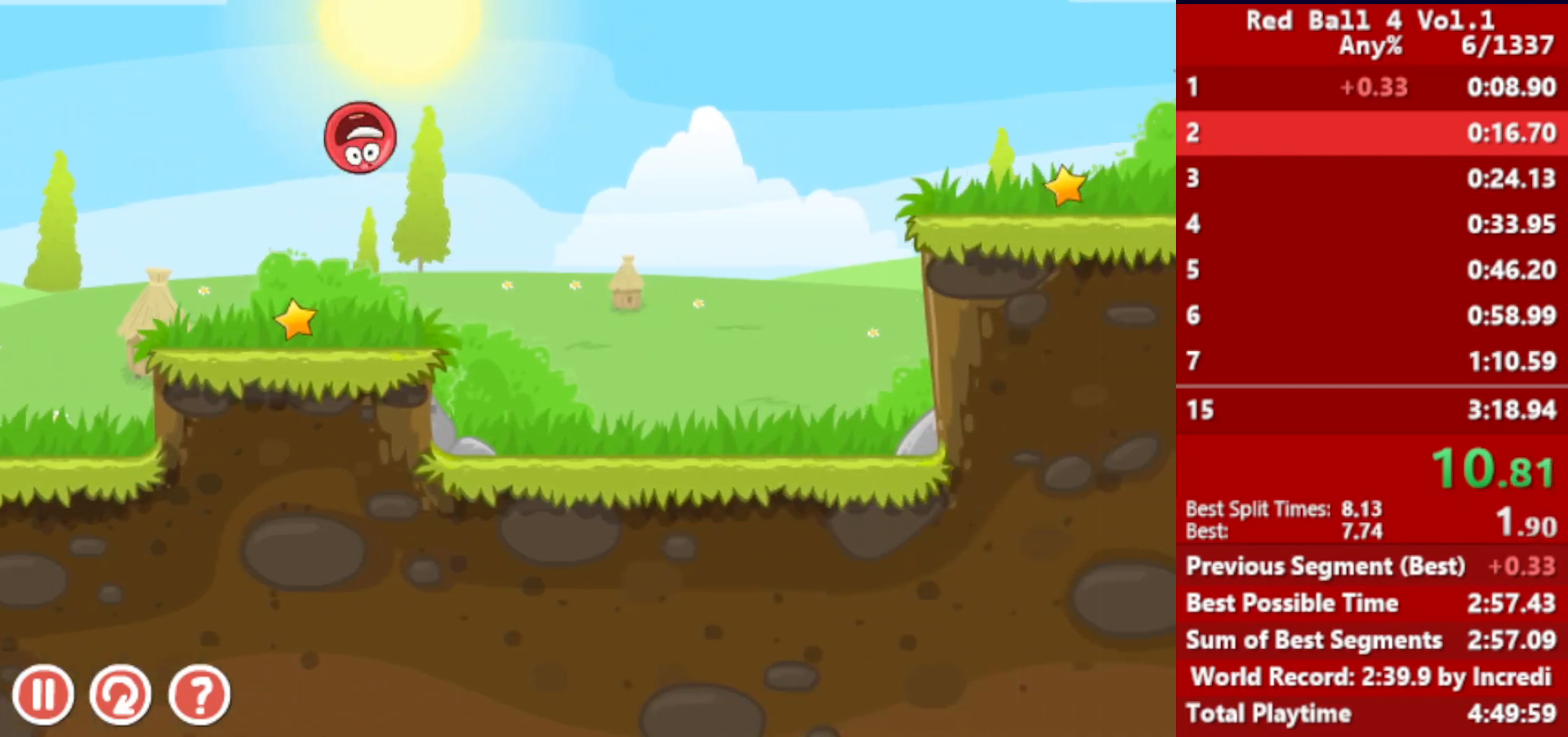
{"keys": ["right"], "events": []}
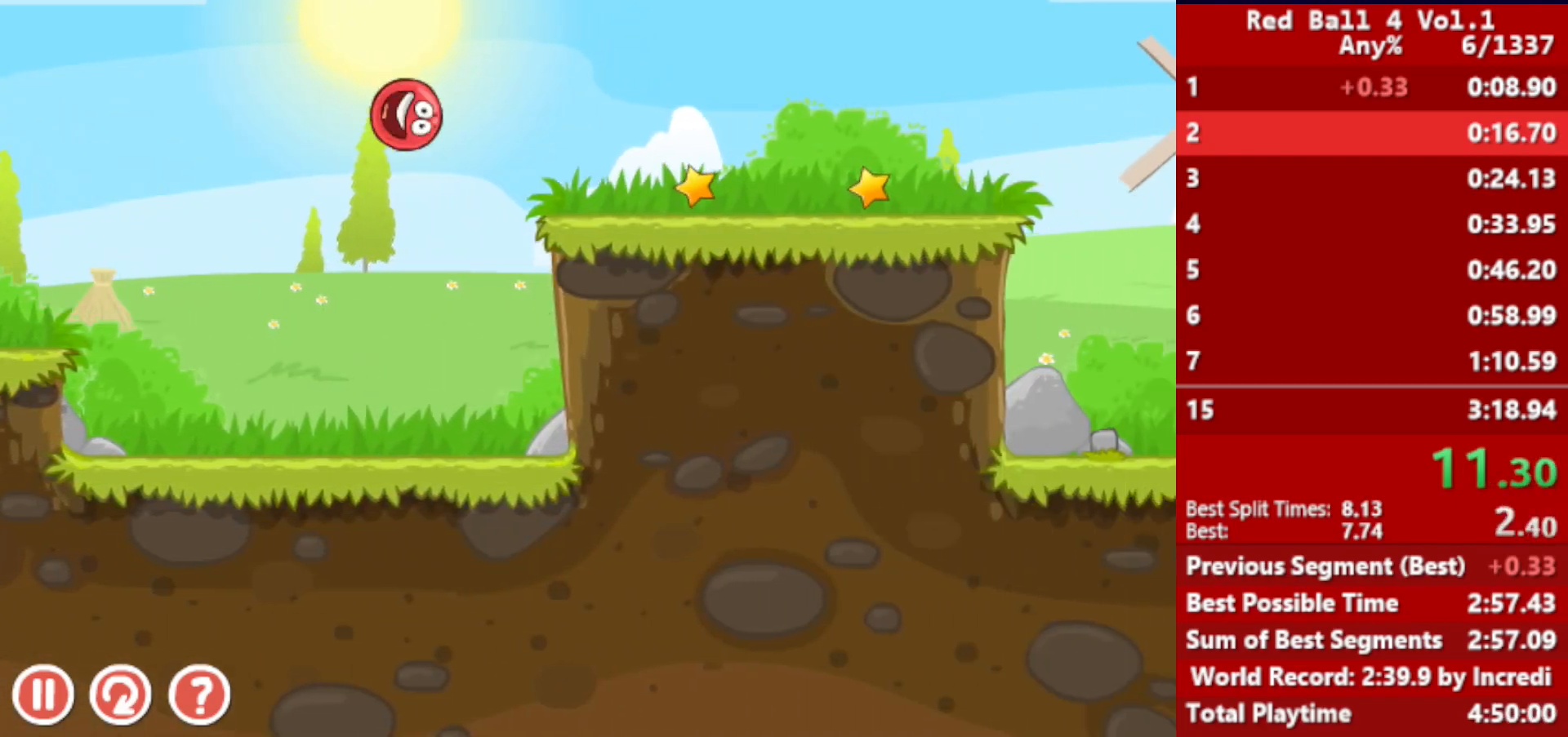
{"keys": ["right"], "events": [[317, "up", "down"], [367, "up", "up"]]}
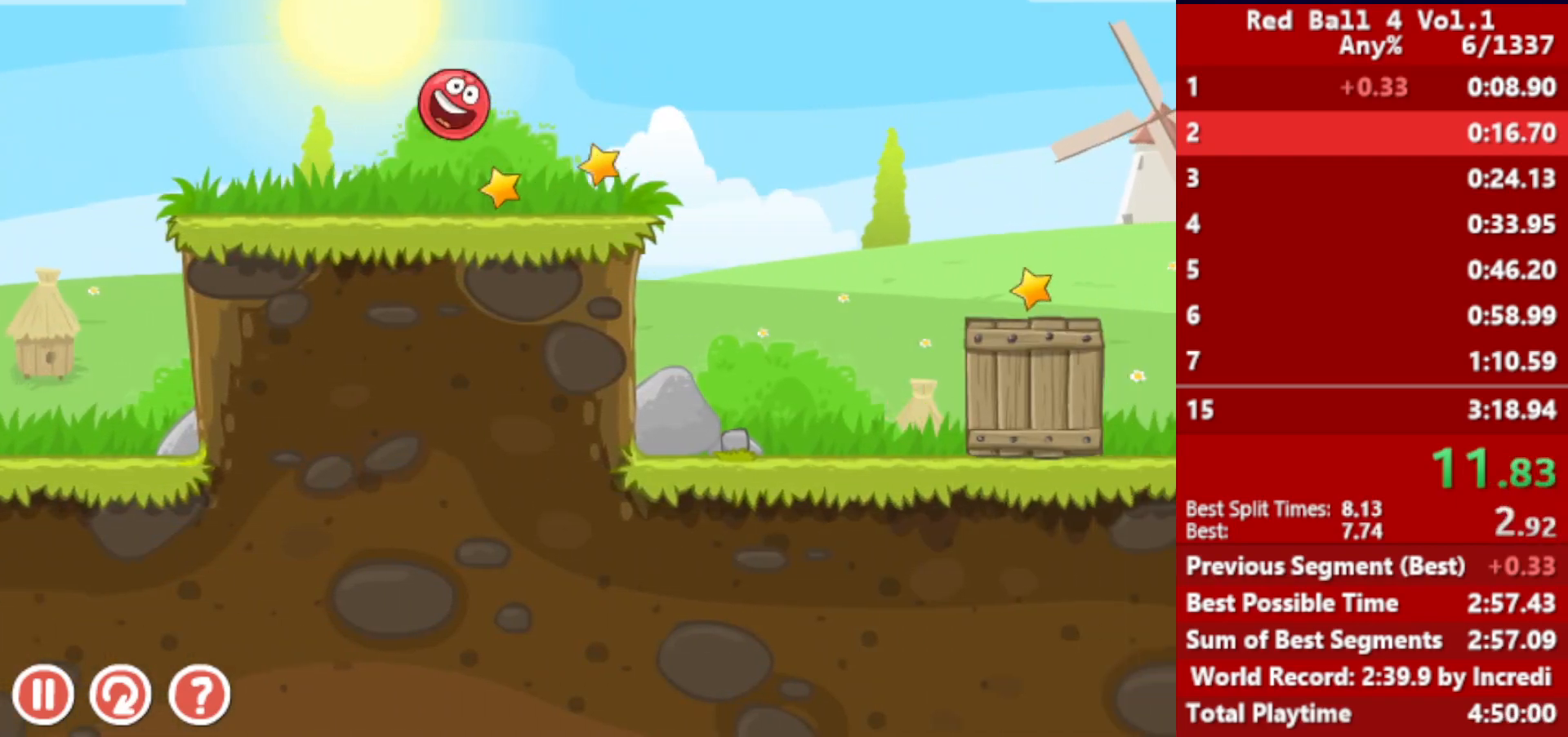
{"keys": ["right"], "events": [[17, "up", "down"], [33, "up", "up"], [133, "up", "down"], [183, "up", "up"]]}
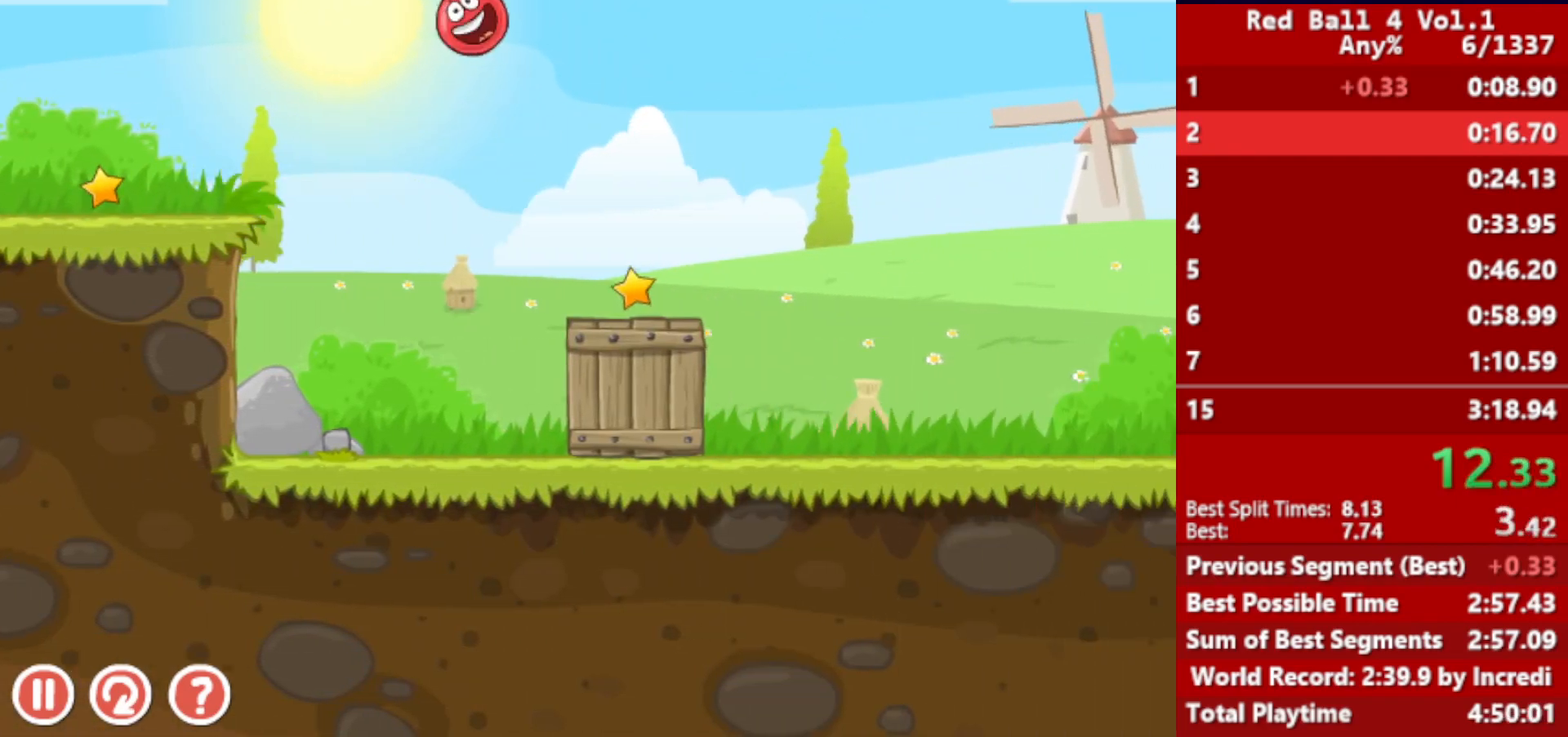
{"keys": ["right"], "events": []}
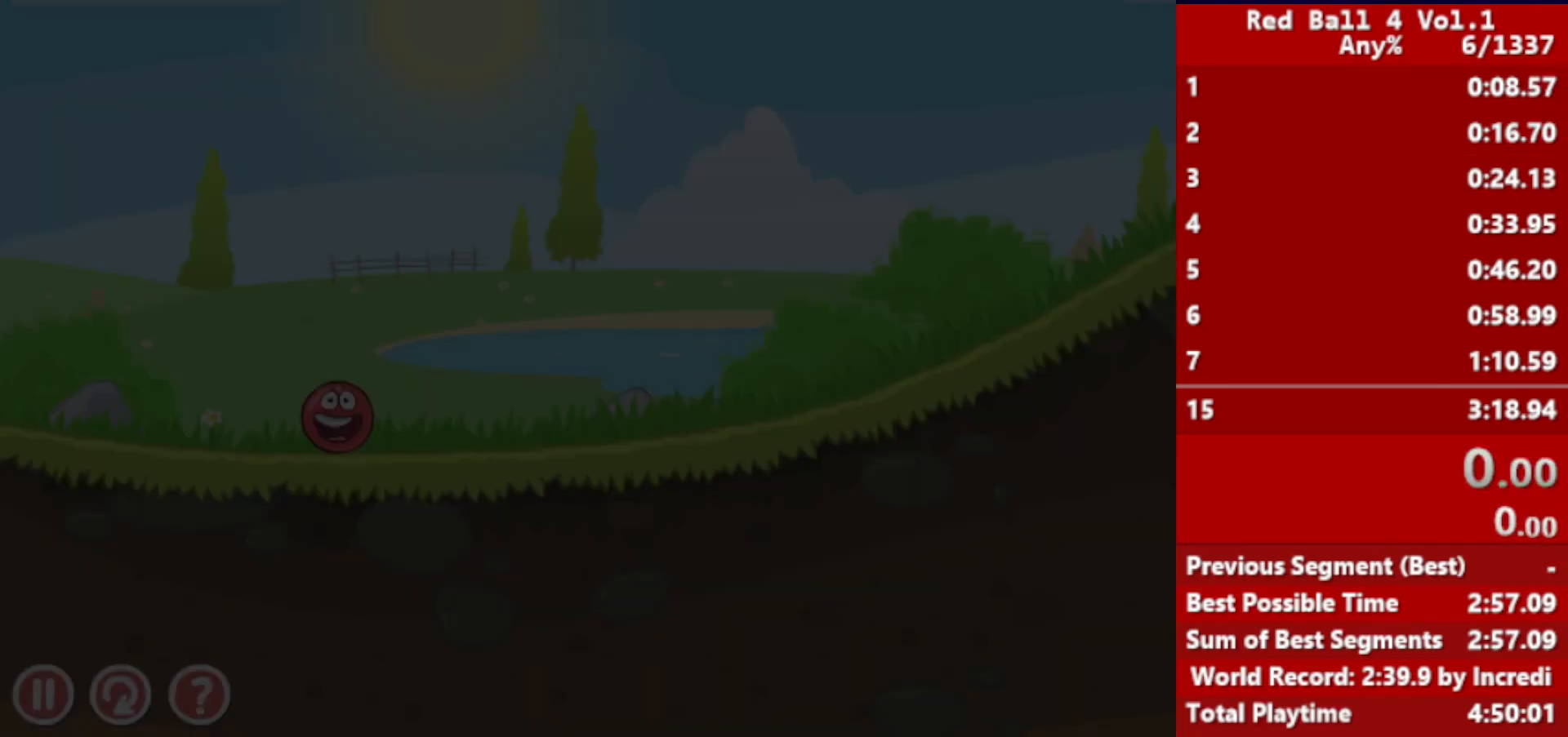
{"keys": ["right"], "events": []}
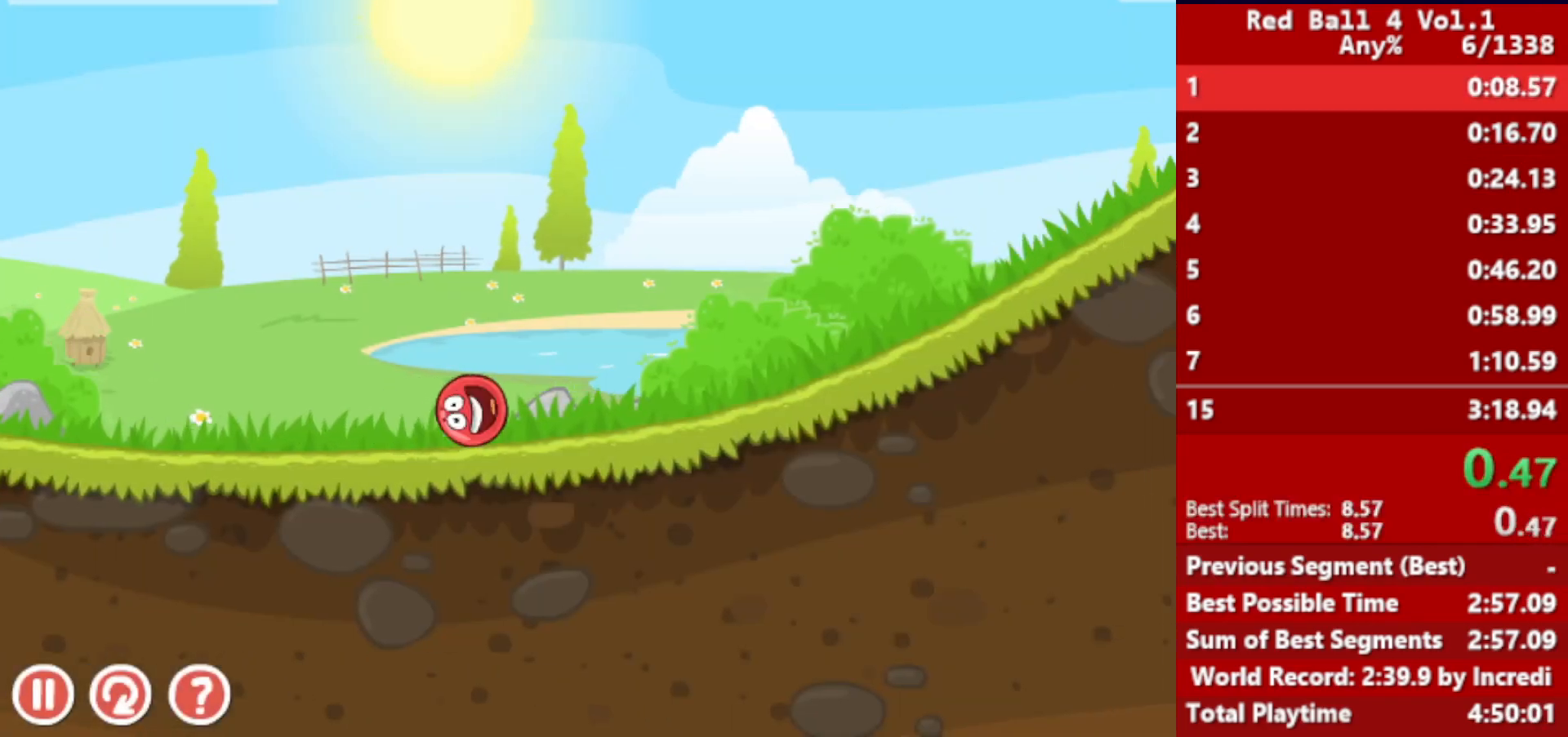
{"keys": ["right"], "events": []}
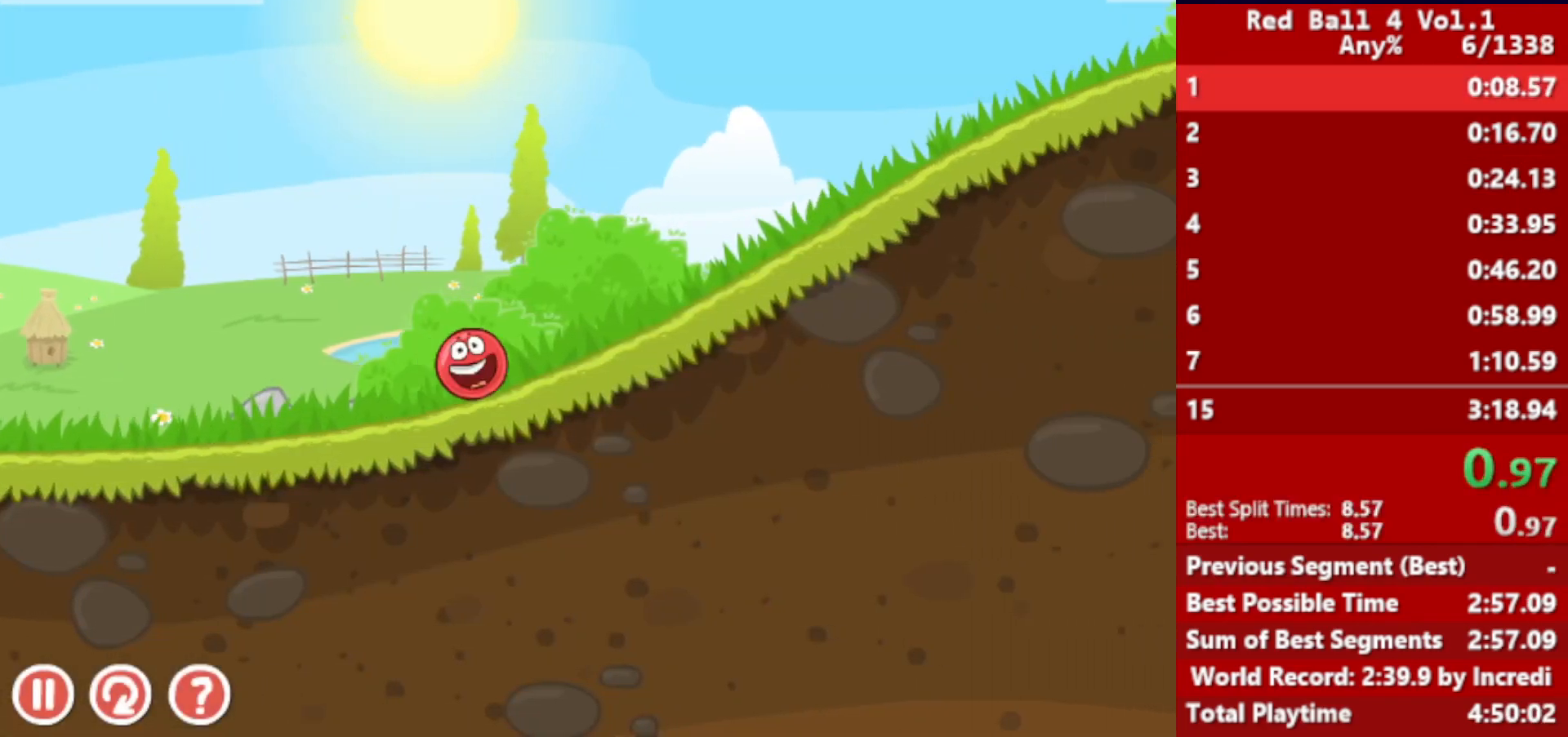
{"keys": ["right"], "events": []}
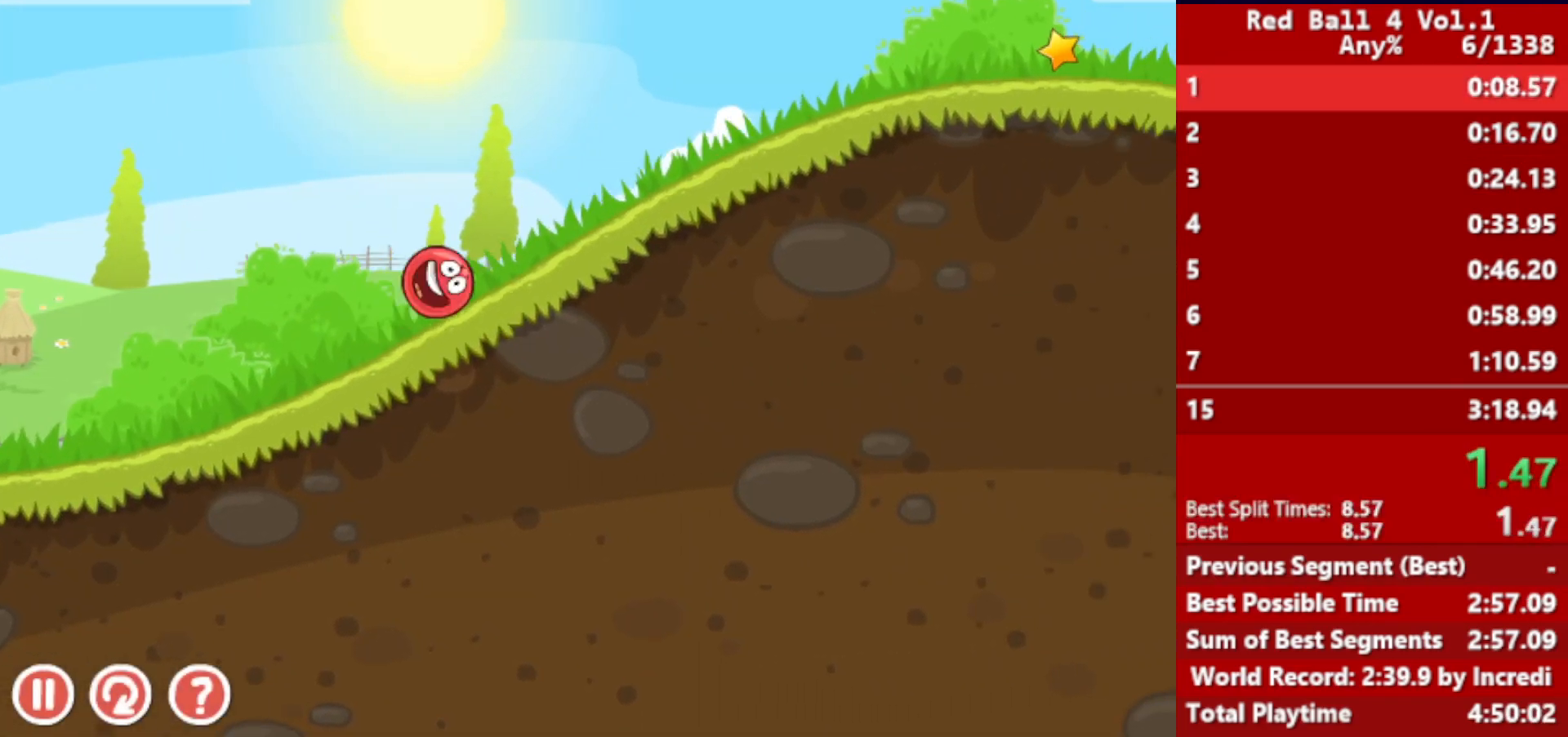
{"keys": ["right"], "events": []}
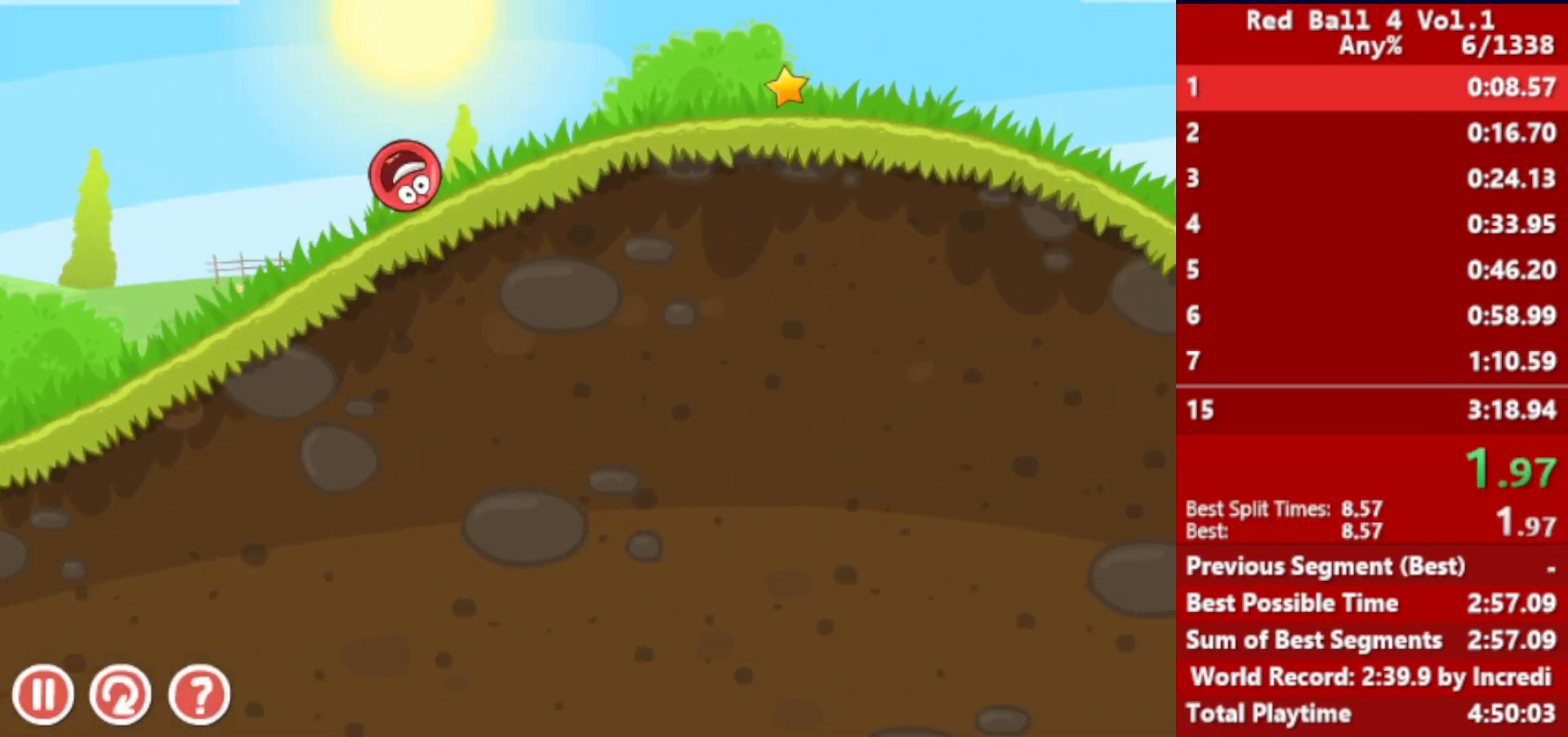
{"keys": ["right"], "events": []}
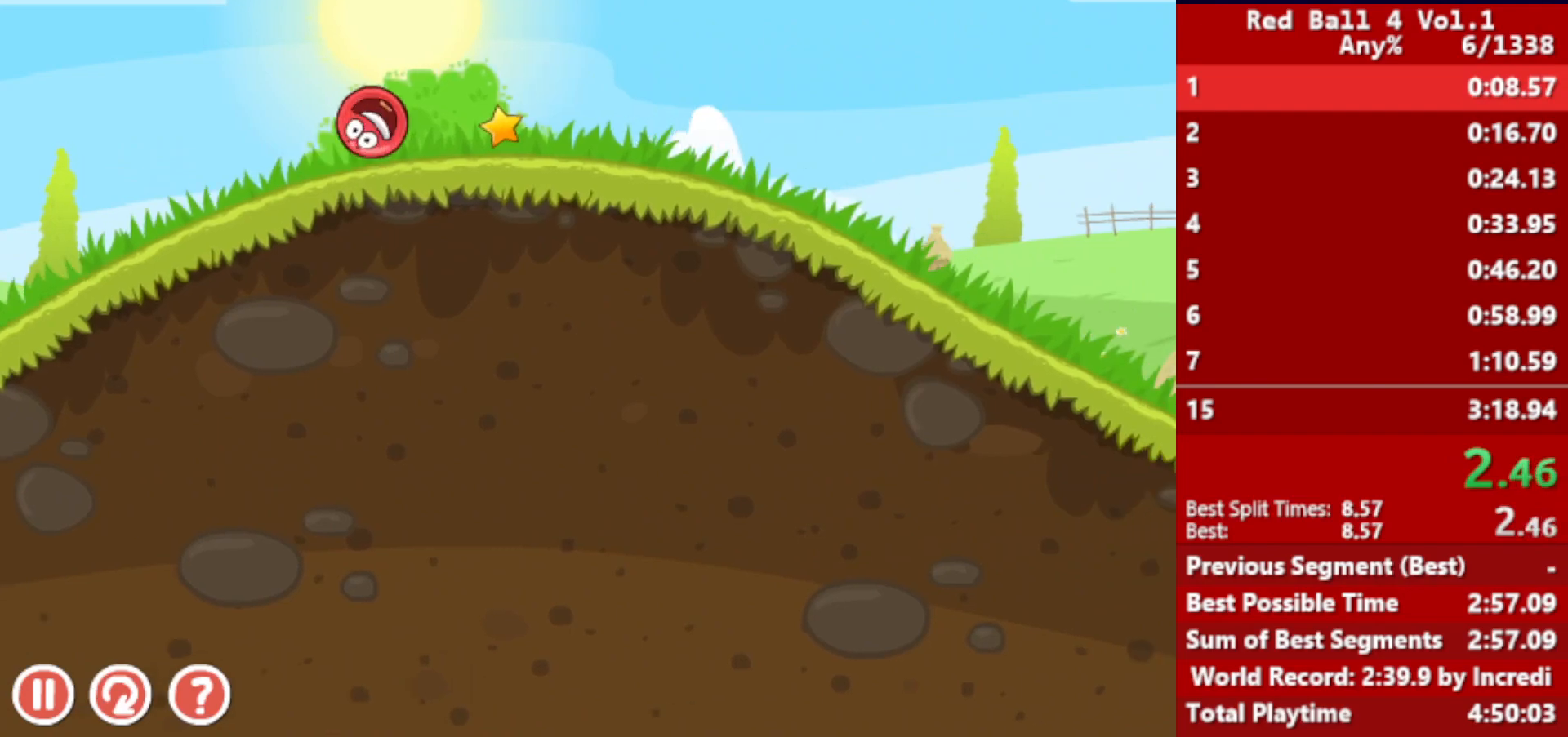
{"keys": ["right"], "events": []}
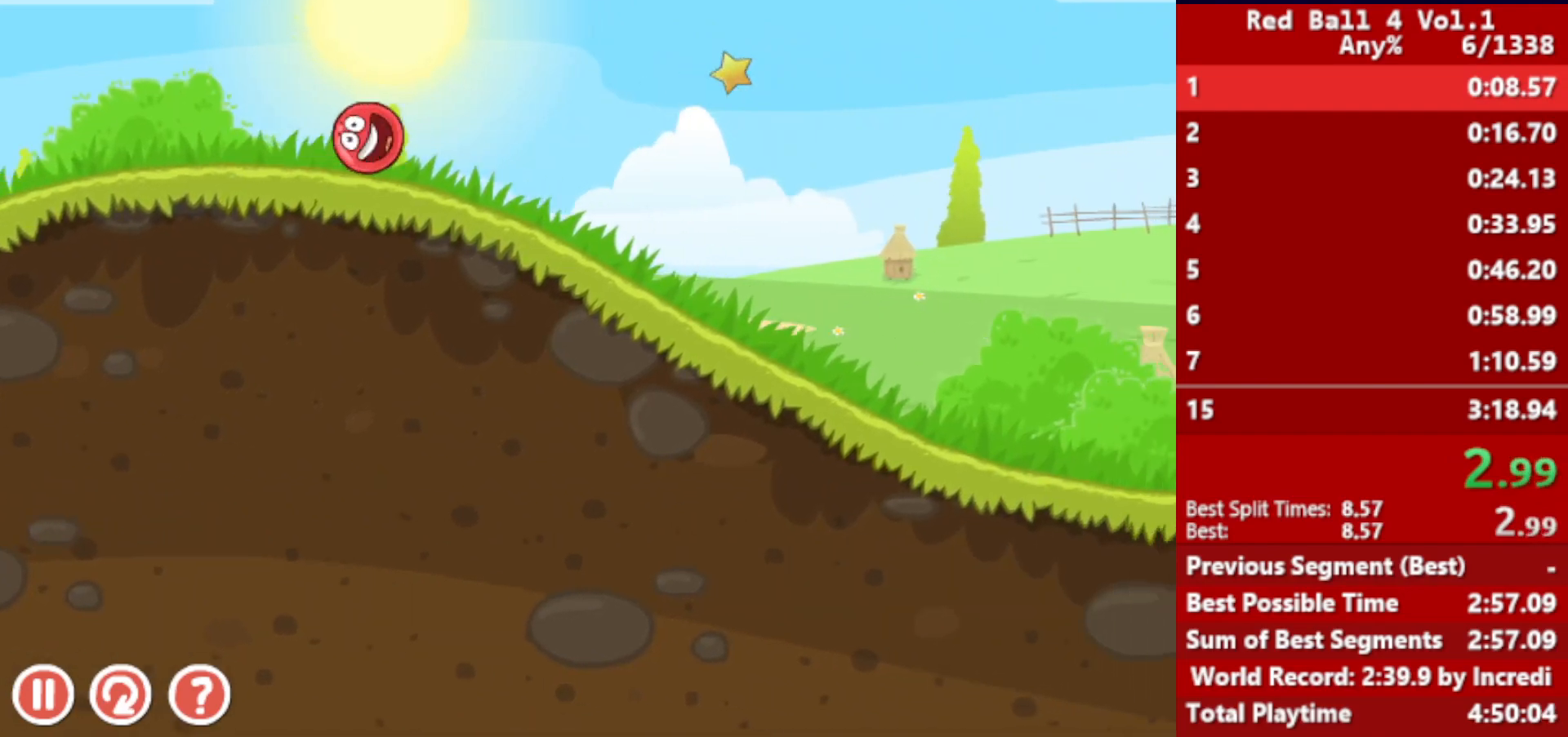
{"keys": ["right"], "events": []}
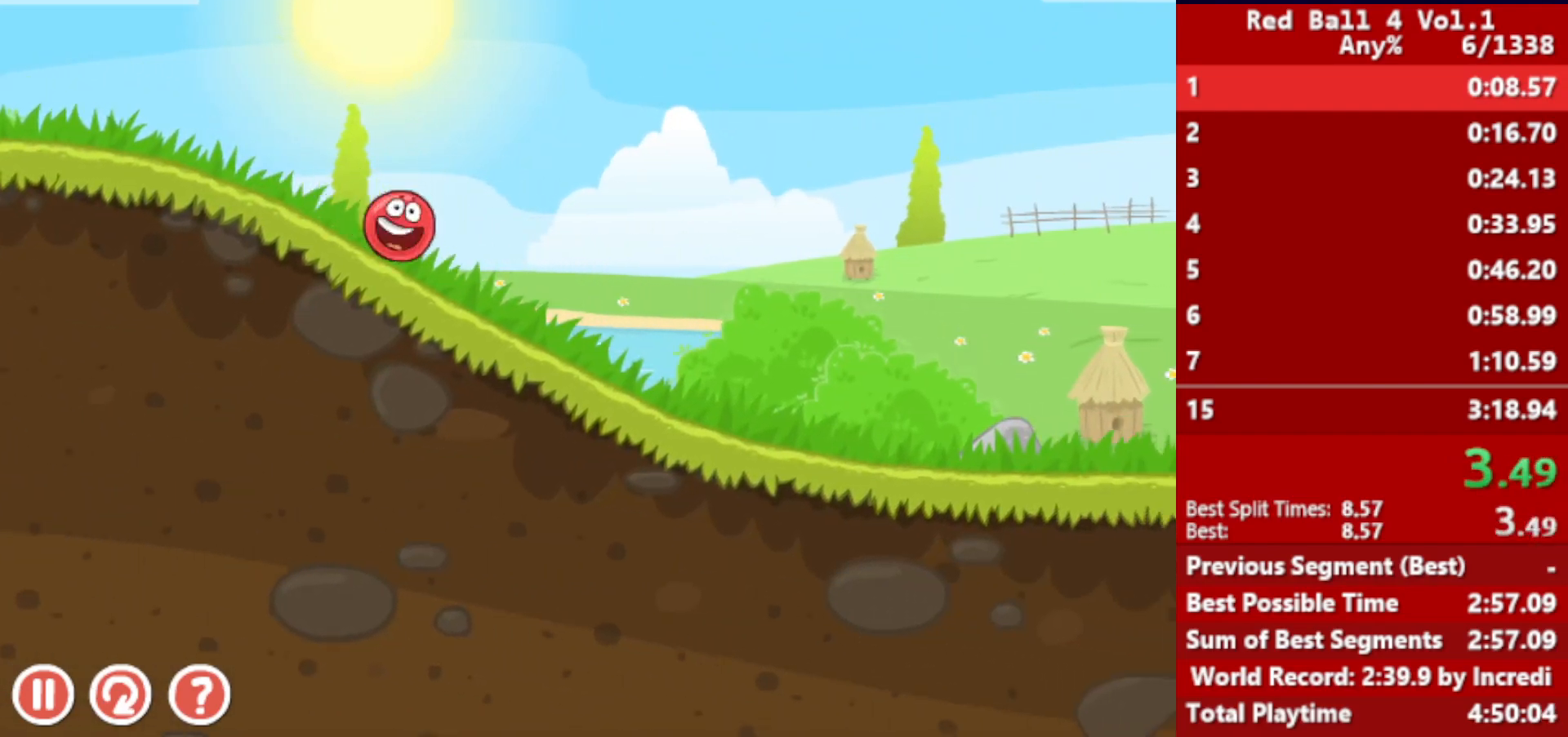
{"keys": ["right"], "events": []}
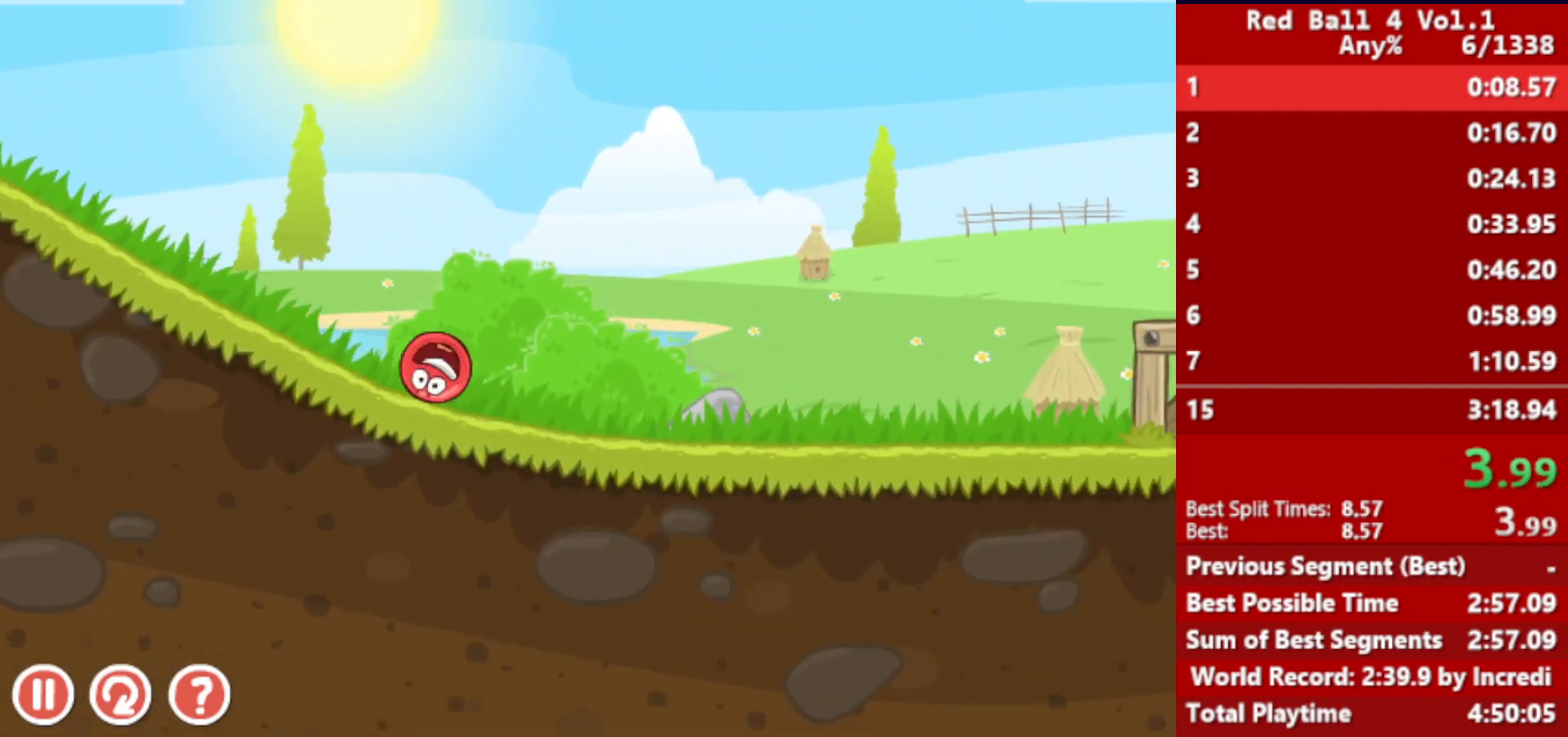
{"keys": ["right"], "events": [[433, "up", "down"], [467, "up", "up"]]}
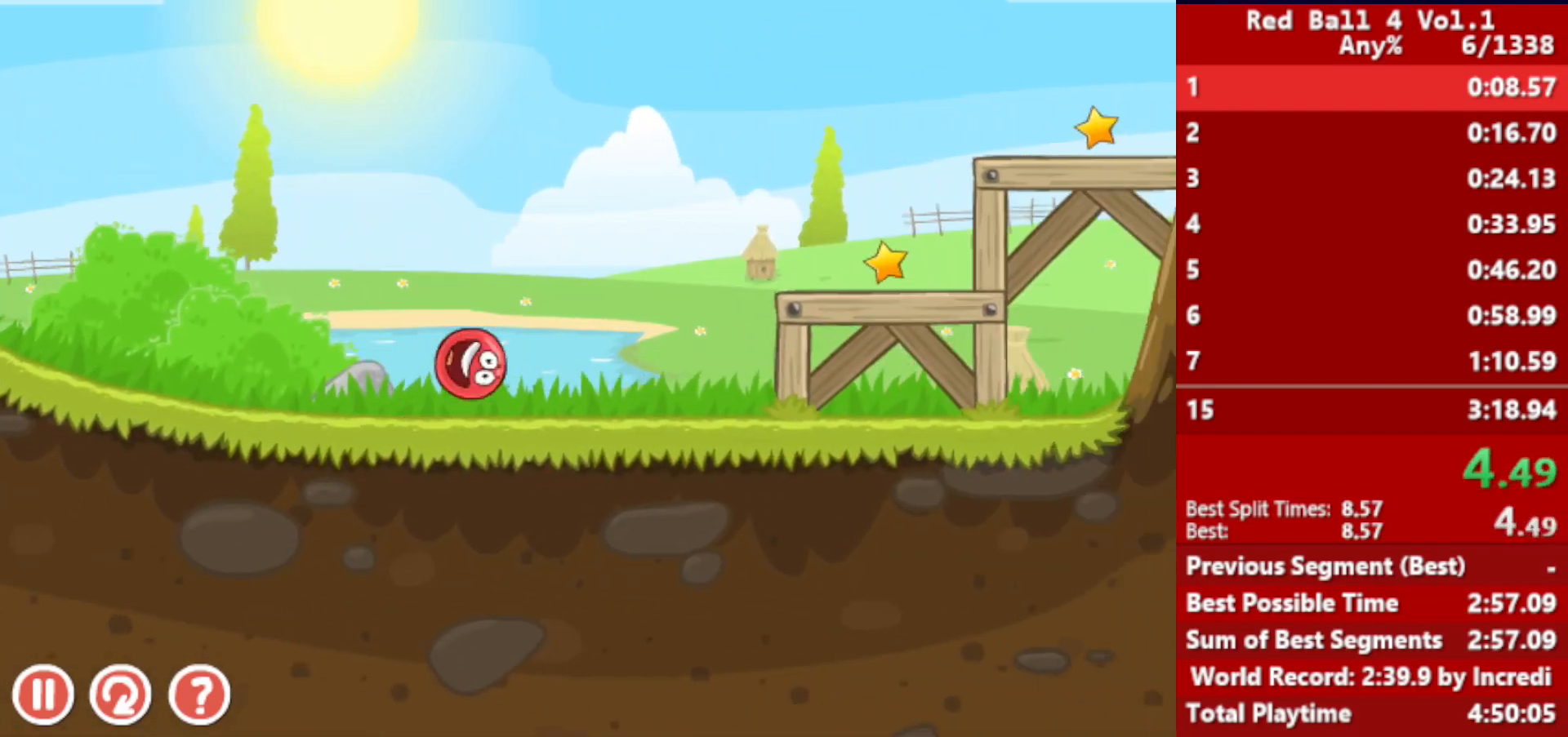
{"keys": ["right"], "events": [[100, "up", "down"], [133, "up", "up"], [217, "up", "down"], [283, "up", "up"]]}